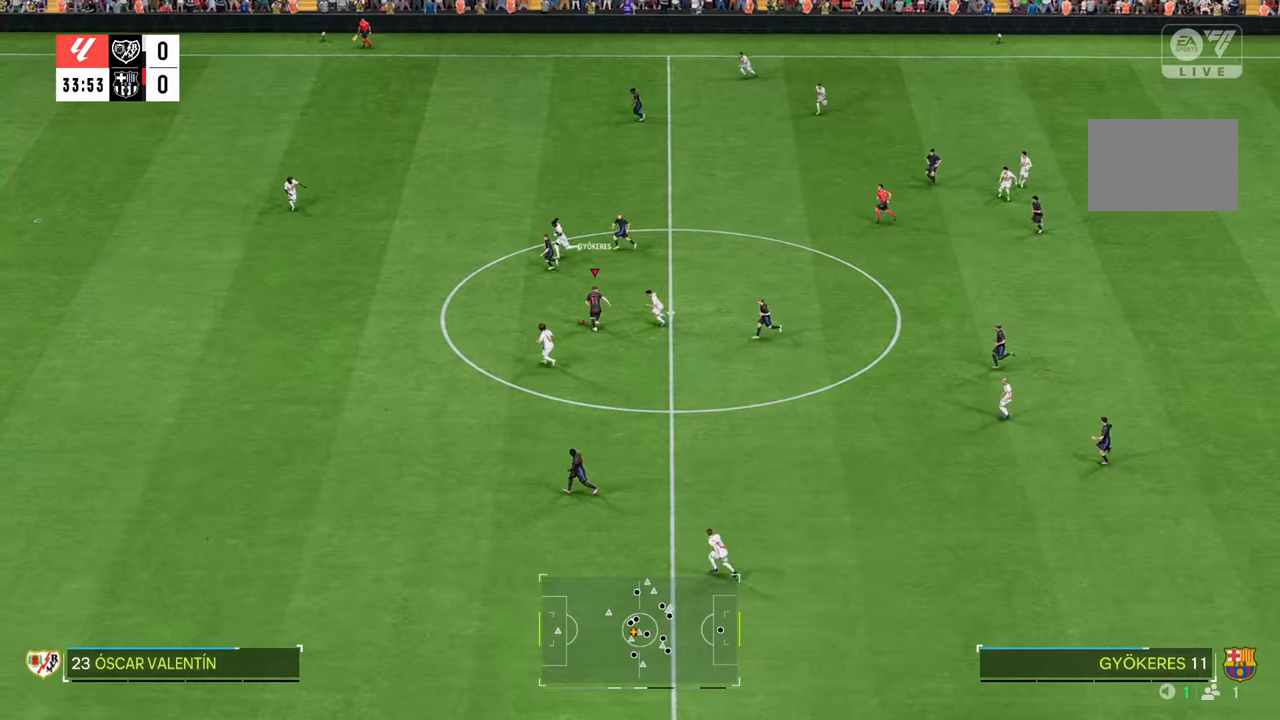
Gameplay with a controller (Xbox layout); each line is a JSON object with the inputs held at the frame after it. "events" lists button and stick changes between this image and that frame as [ms after this image, input, new state], when the widget could be followed in between. Not read: L3 R3.
{"buttons": ["R2"], "left_stick": "left", "right_stick": "center", "events": [[100, "Y", "down"], [167, "left_stick", "left"], [300, "Y", "up"]]}
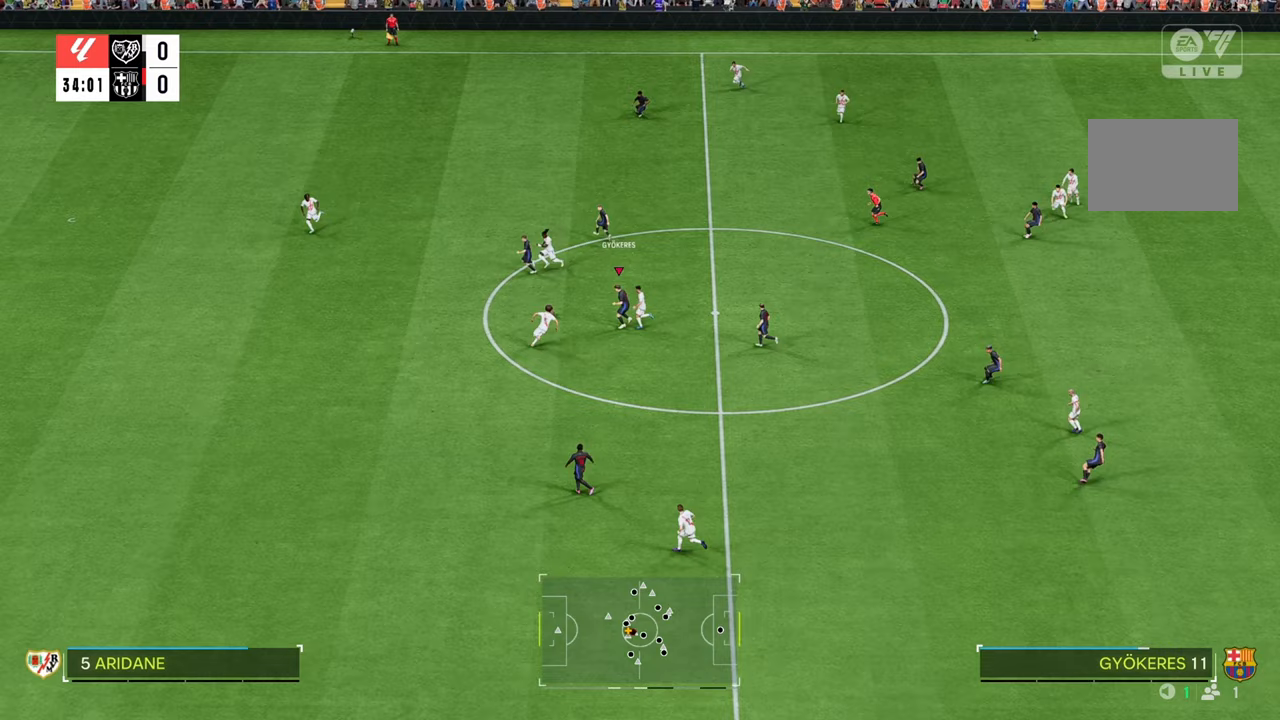
{"buttons": ["R2"], "left_stick": "up", "right_stick": "center", "events": [[133, "left_stick", "up-left"], [250, "L1", "down"], [317, "L1", "up"], [483, "left_stick", "up"]]}
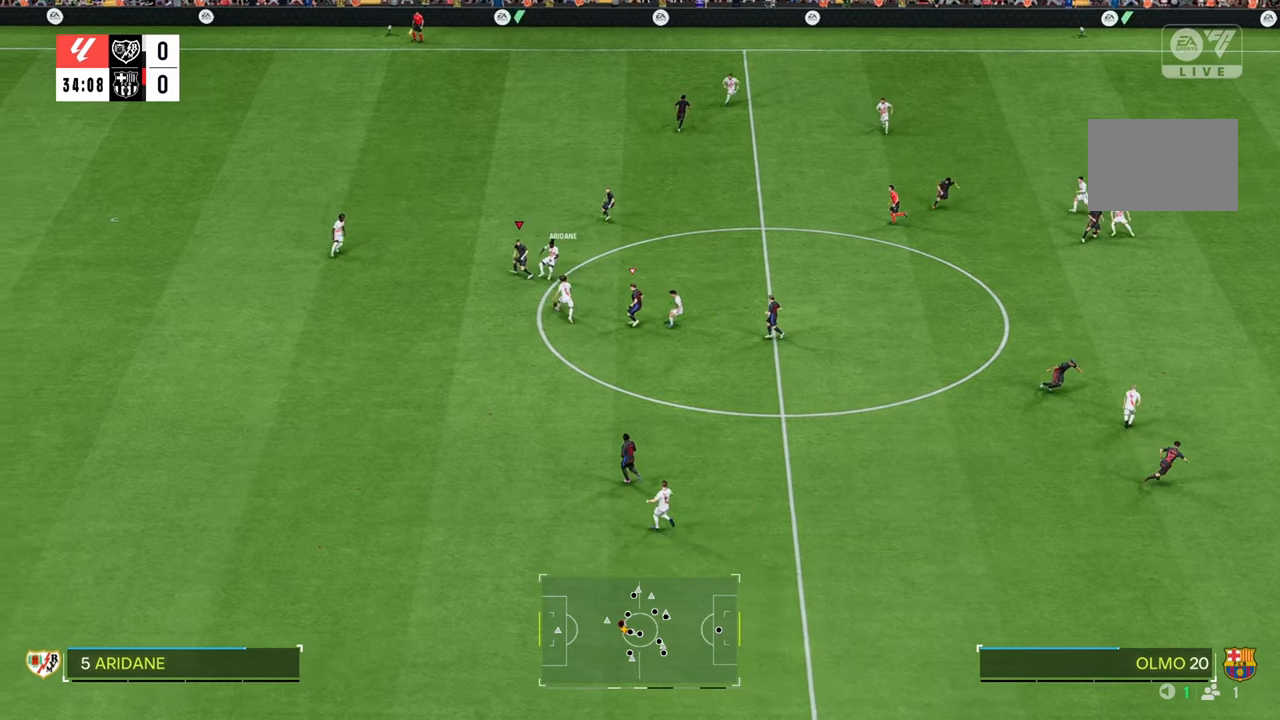
{"buttons": [], "left_stick": "right", "right_stick": "center", "events": [[83, "left_stick", "up-right"], [217, "B", "down"], [250, "left_stick", "right"], [283, "B", "up"], [300, "R2", "up"]]}
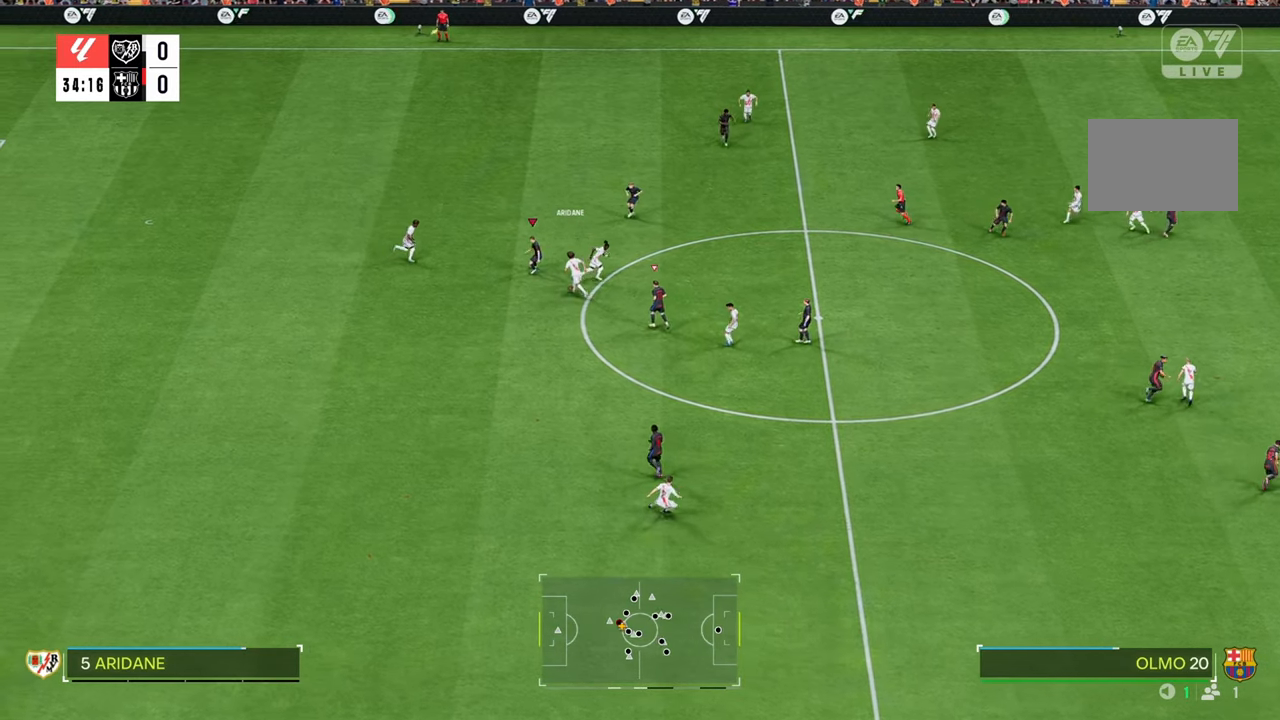
{"buttons": [], "left_stick": "right", "right_stick": "center", "events": [[233, "R2", "down"], [500, "R2", "up"]]}
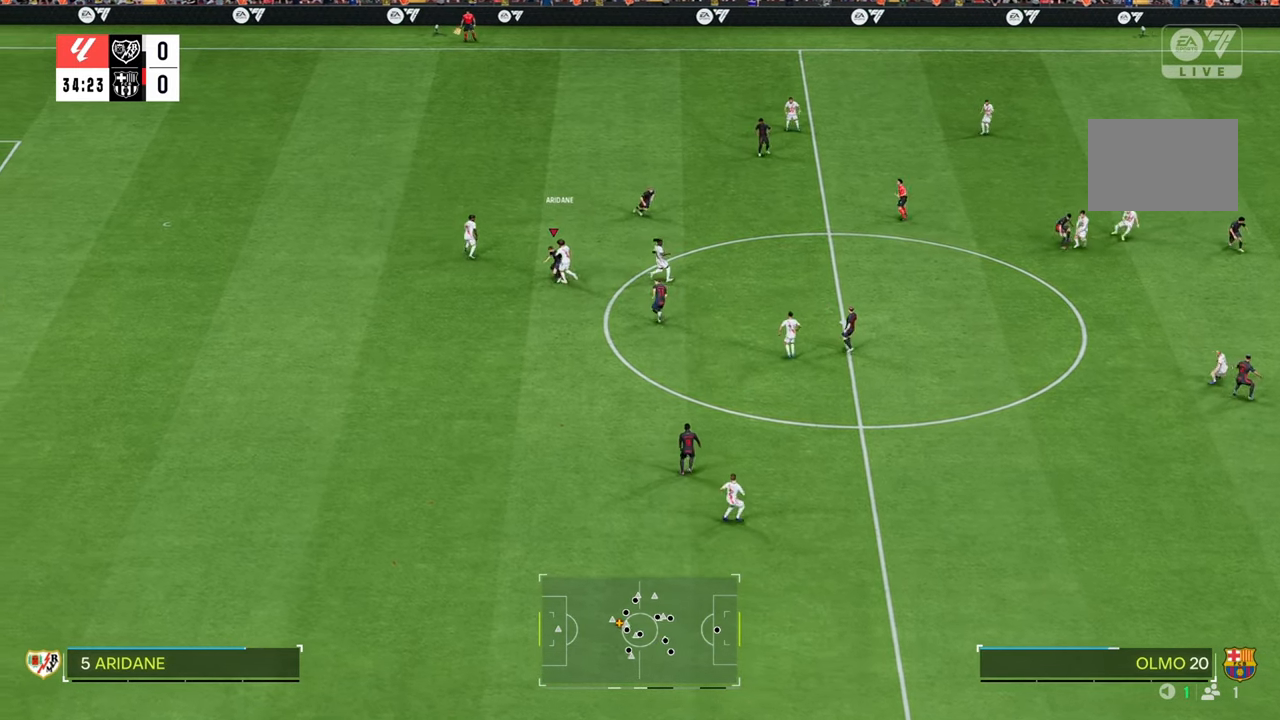
{"buttons": [], "left_stick": "up", "right_stick": "center", "events": [[200, "left_stick", "up-right"], [367, "left_stick", "up"]]}
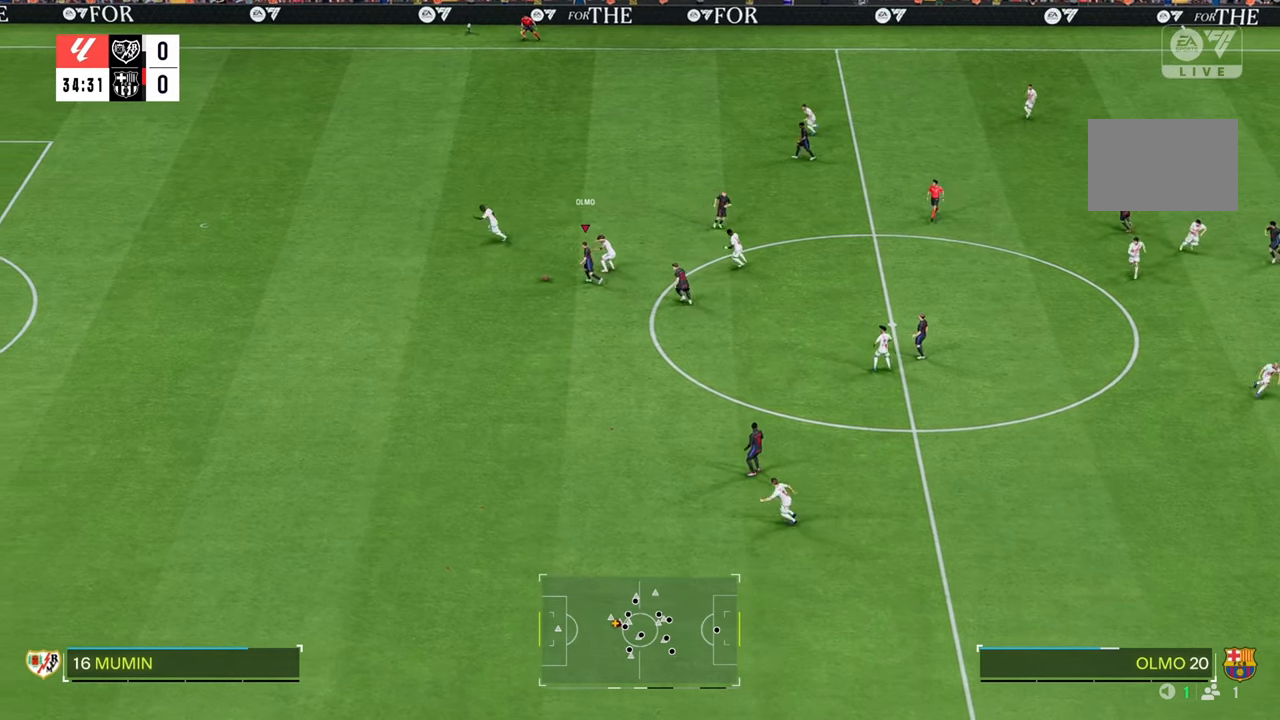
{"buttons": ["Y", "R2"], "left_stick": "down", "right_stick": "center", "events": [[33, "left_stick", "down-left"], [167, "R2", "down"], [417, "Y", "down"], [483, "left_stick", "down"]]}
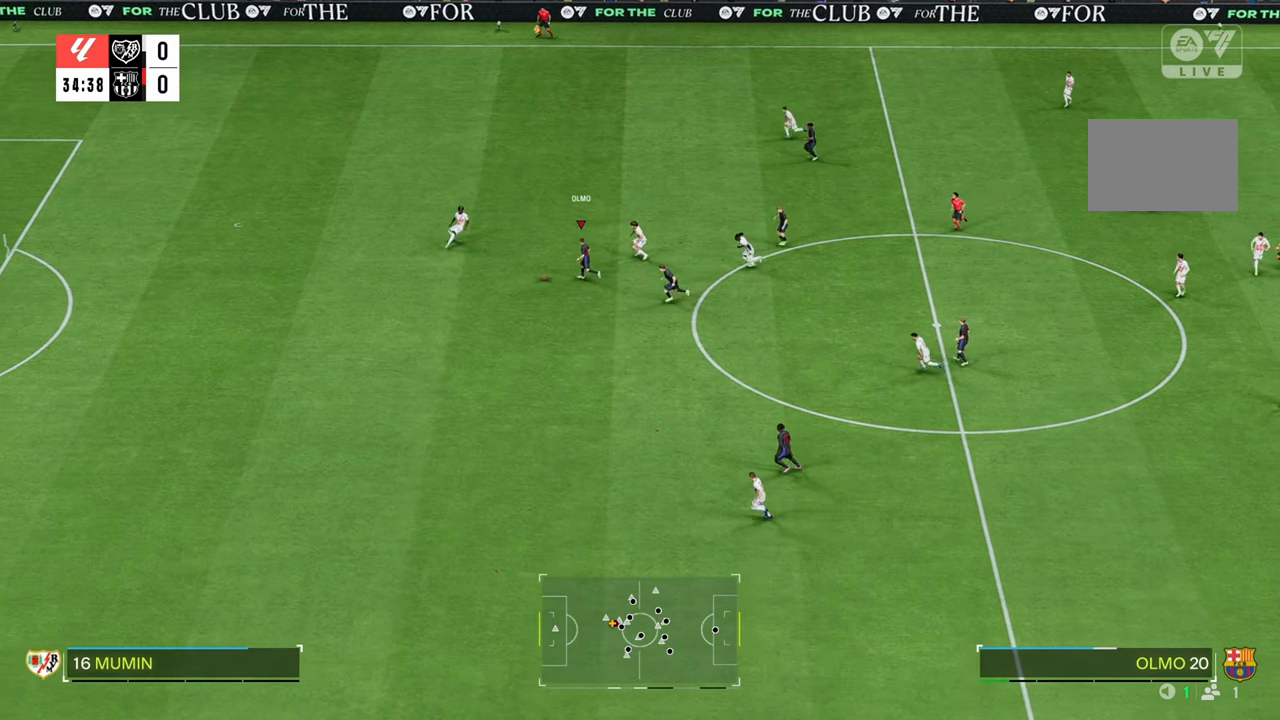
{"buttons": ["R2"], "left_stick": "down", "right_stick": "center", "events": [[100, "Y", "up"]]}
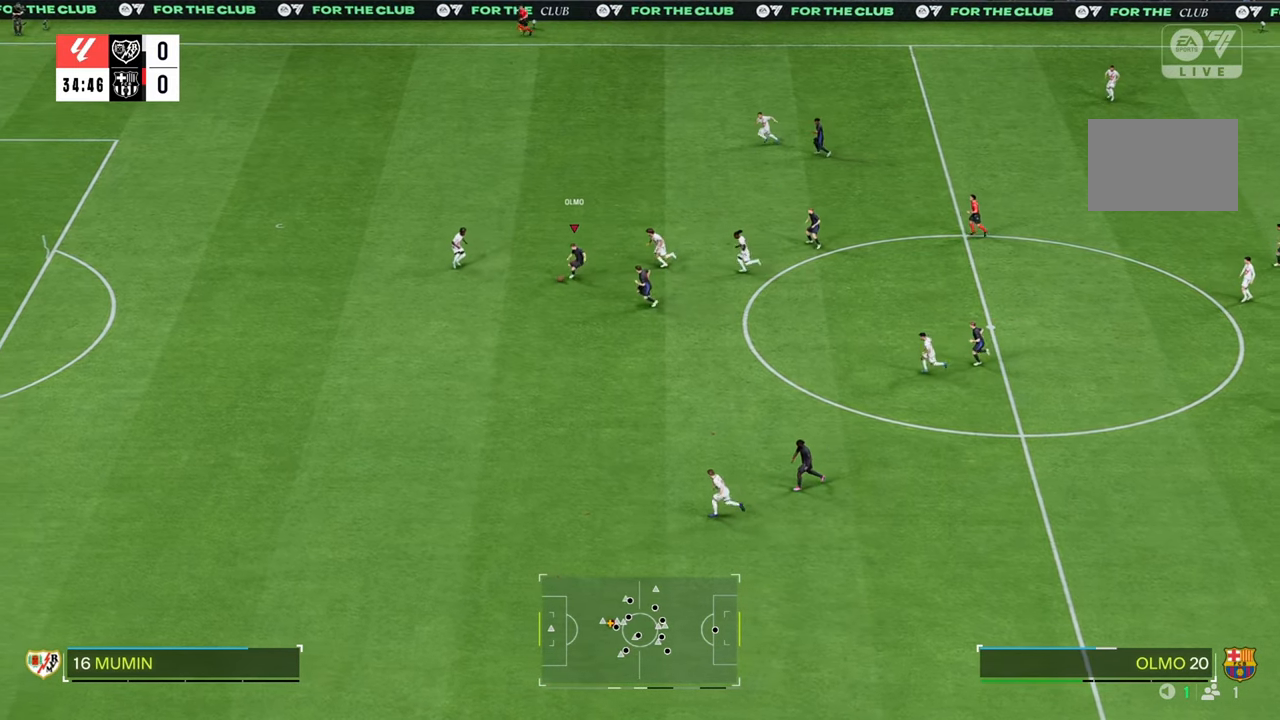
{"buttons": ["R2"], "left_stick": "down-left", "right_stick": "center", "events": [[33, "left_stick", "down-left"]]}
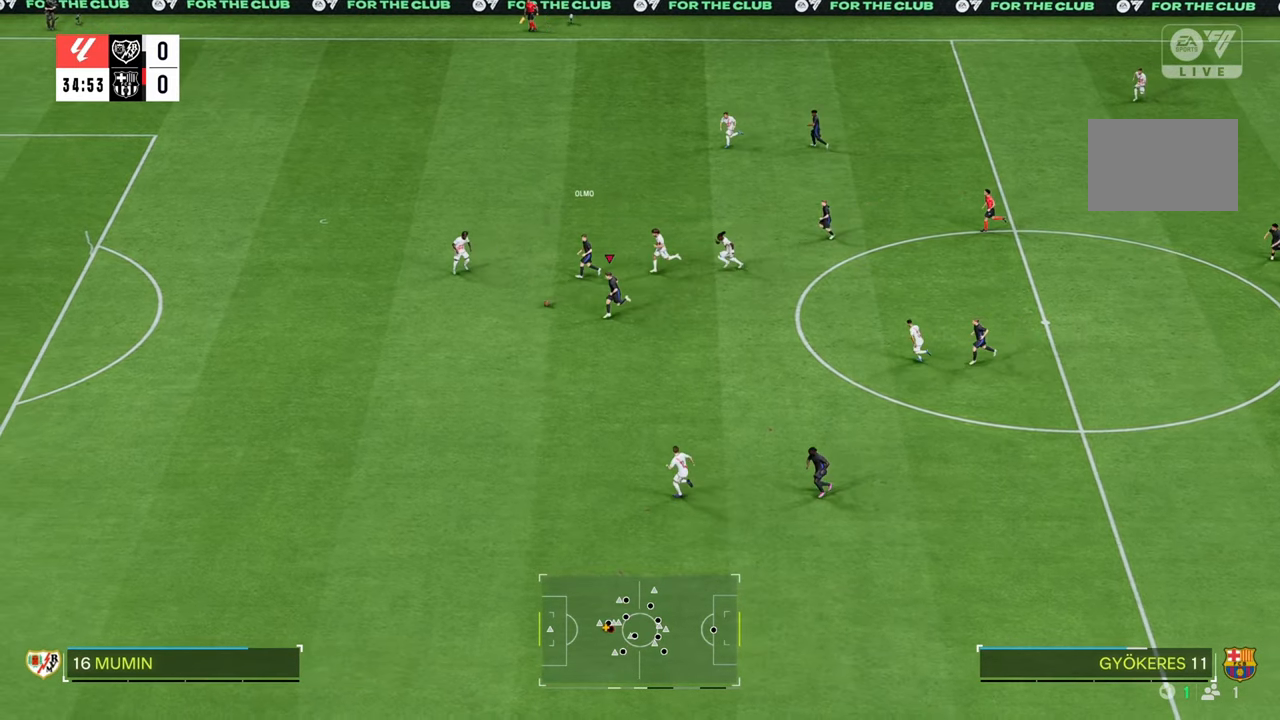
{"buttons": ["R2"], "left_stick": "down-left", "right_stick": "center", "events": []}
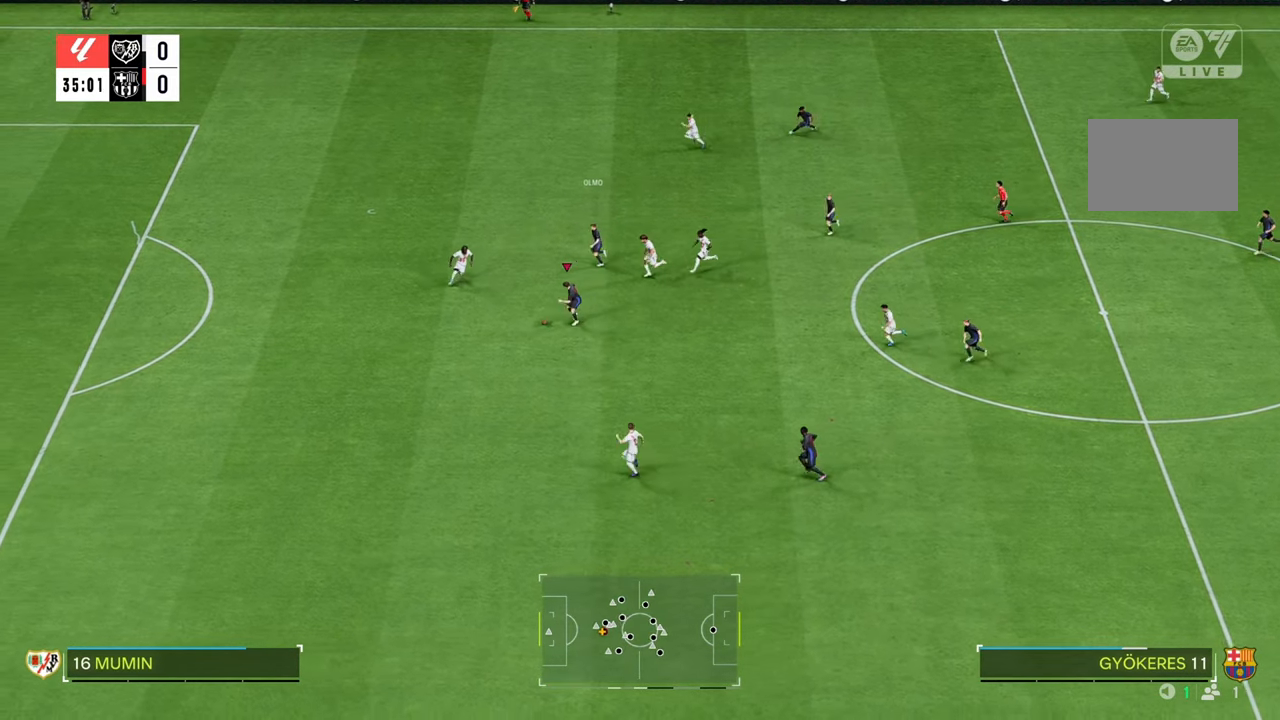
{"buttons": ["R2"], "left_stick": "down-left", "right_stick": "center", "events": []}
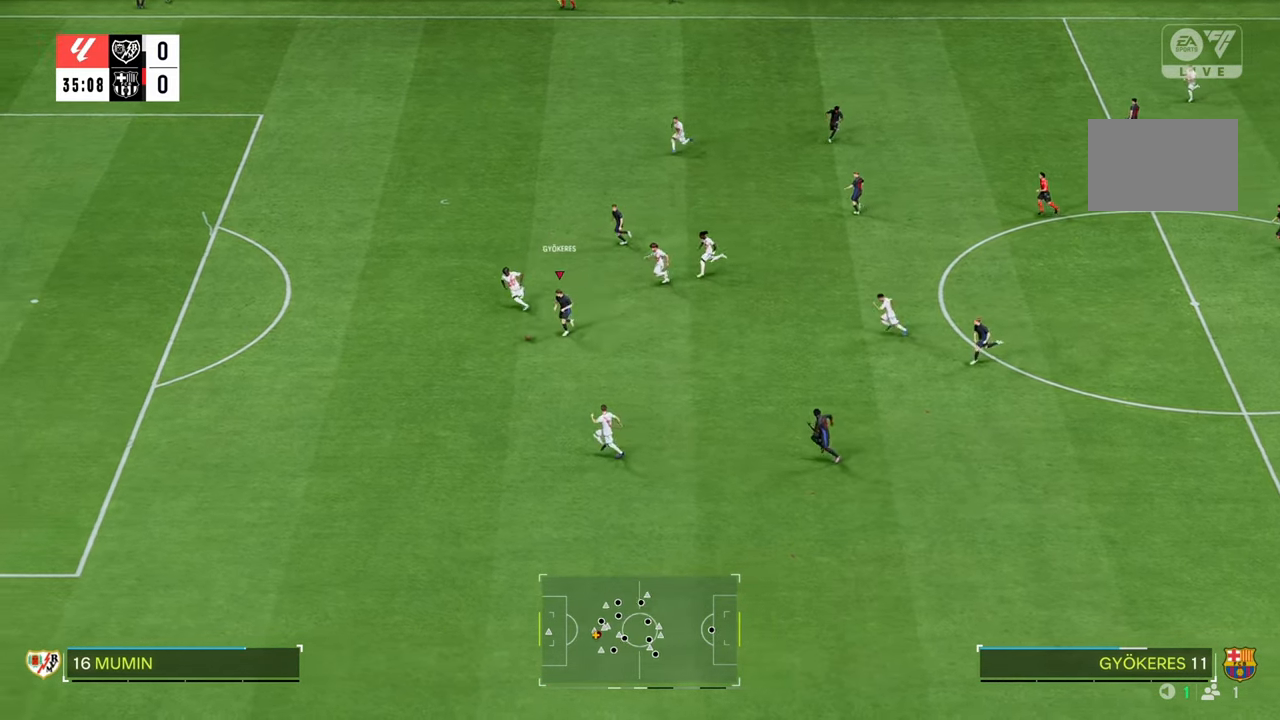
{"buttons": ["R2"], "left_stick": "left", "right_stick": "center", "events": [[83, "left_stick", "left"]]}
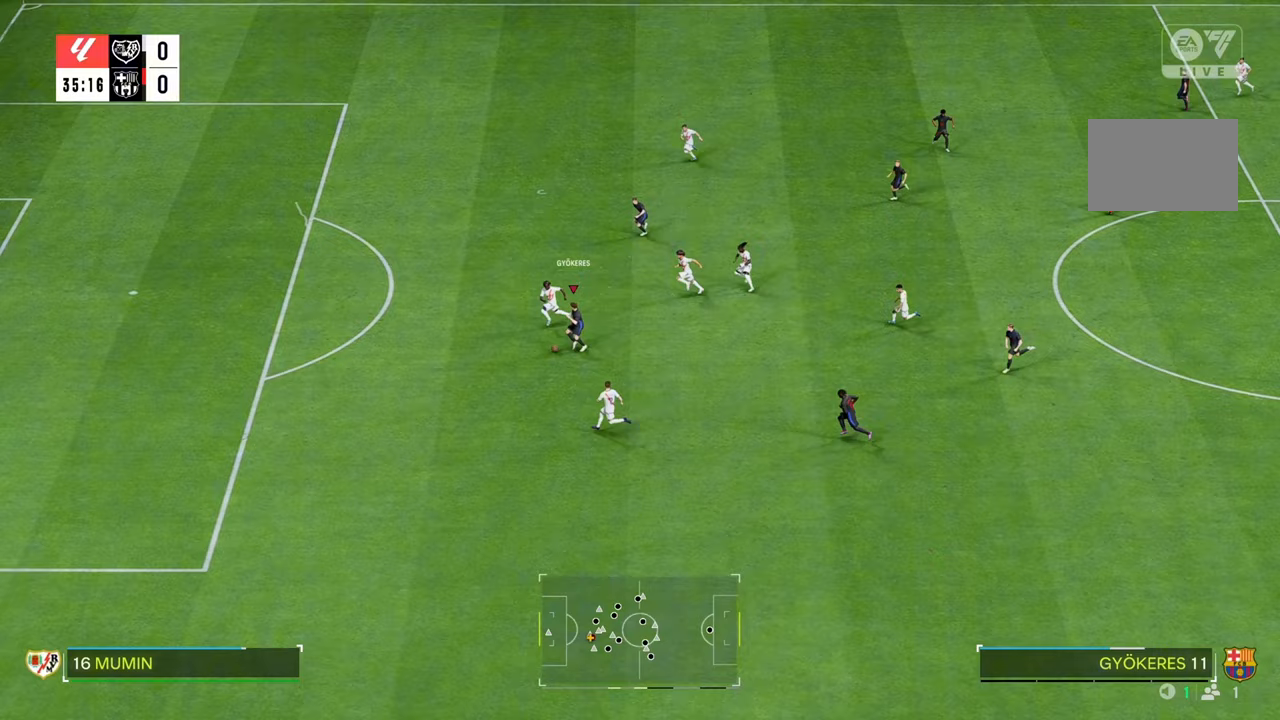
{"buttons": ["Y", "R2"], "left_stick": "left", "right_stick": "center", "events": [[483, "Y", "down"]]}
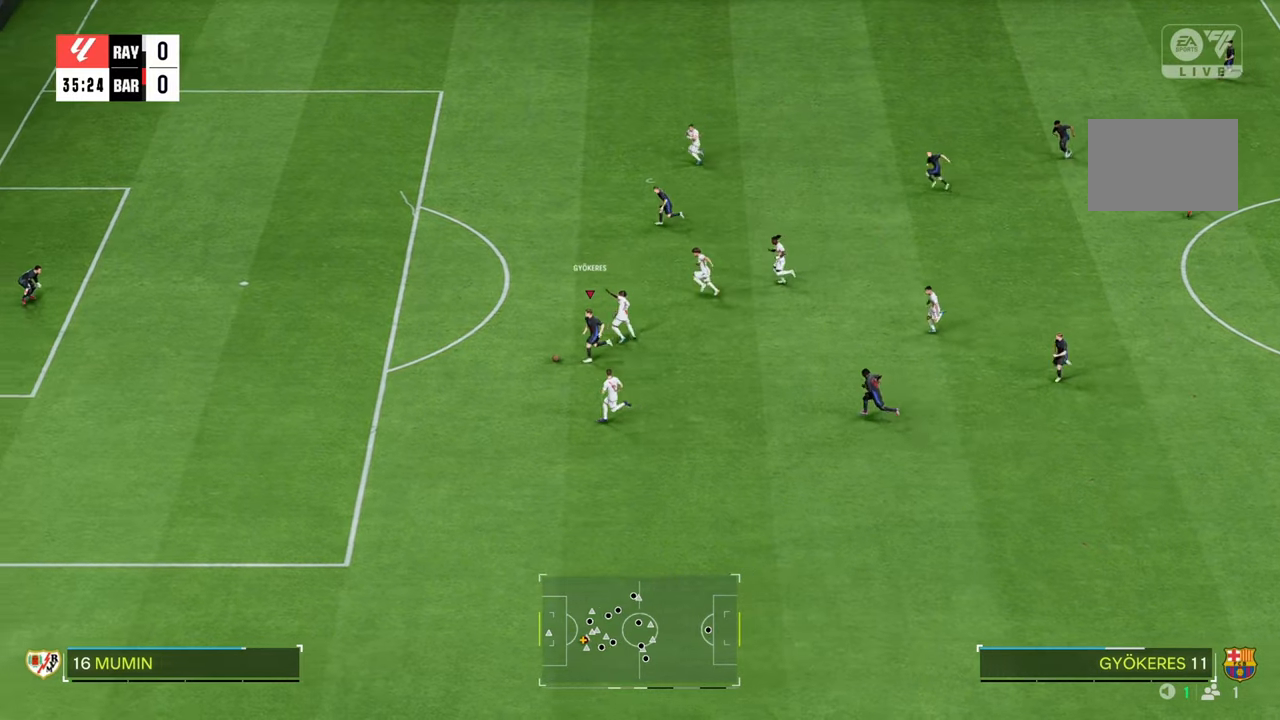
{"buttons": ["R2"], "left_stick": "up-left", "right_stick": "center", "events": [[17, "L1", "down"], [117, "Y", "up"], [150, "L1", "up"], [183, "left_stick", "up-left"]]}
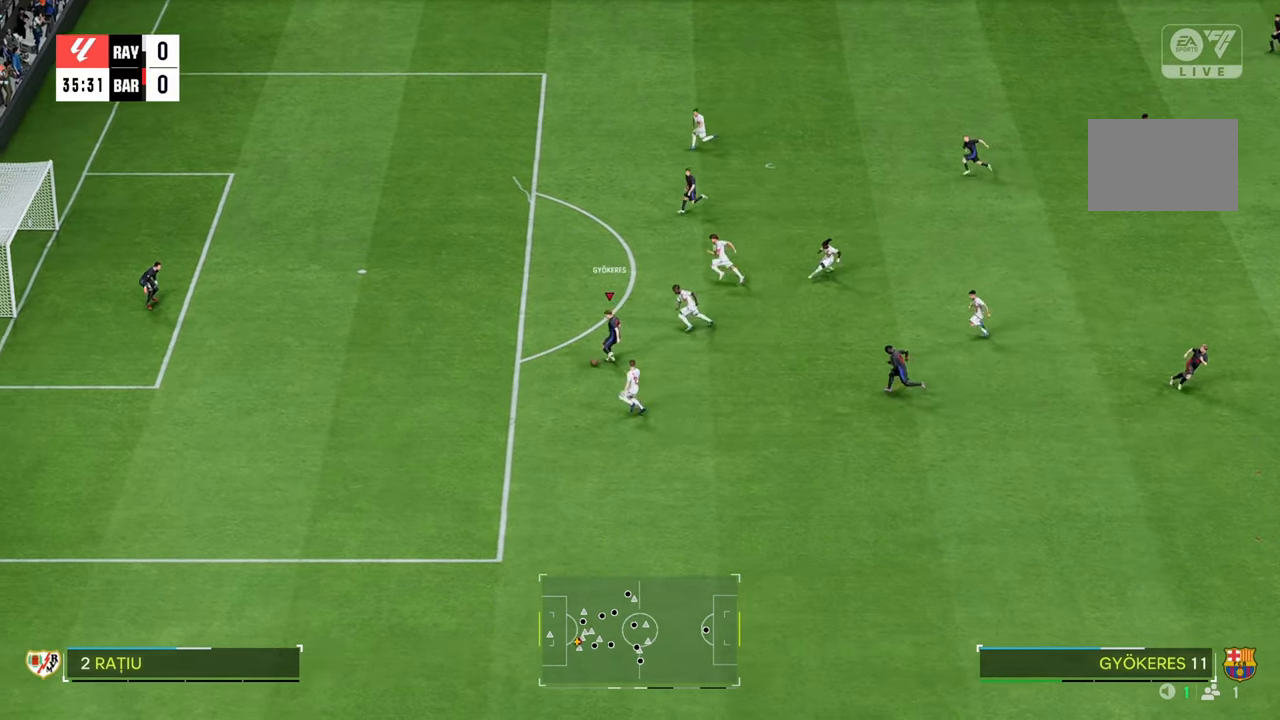
{"buttons": [], "left_stick": "up-left", "right_stick": "center", "events": [[433, "R2", "up"]]}
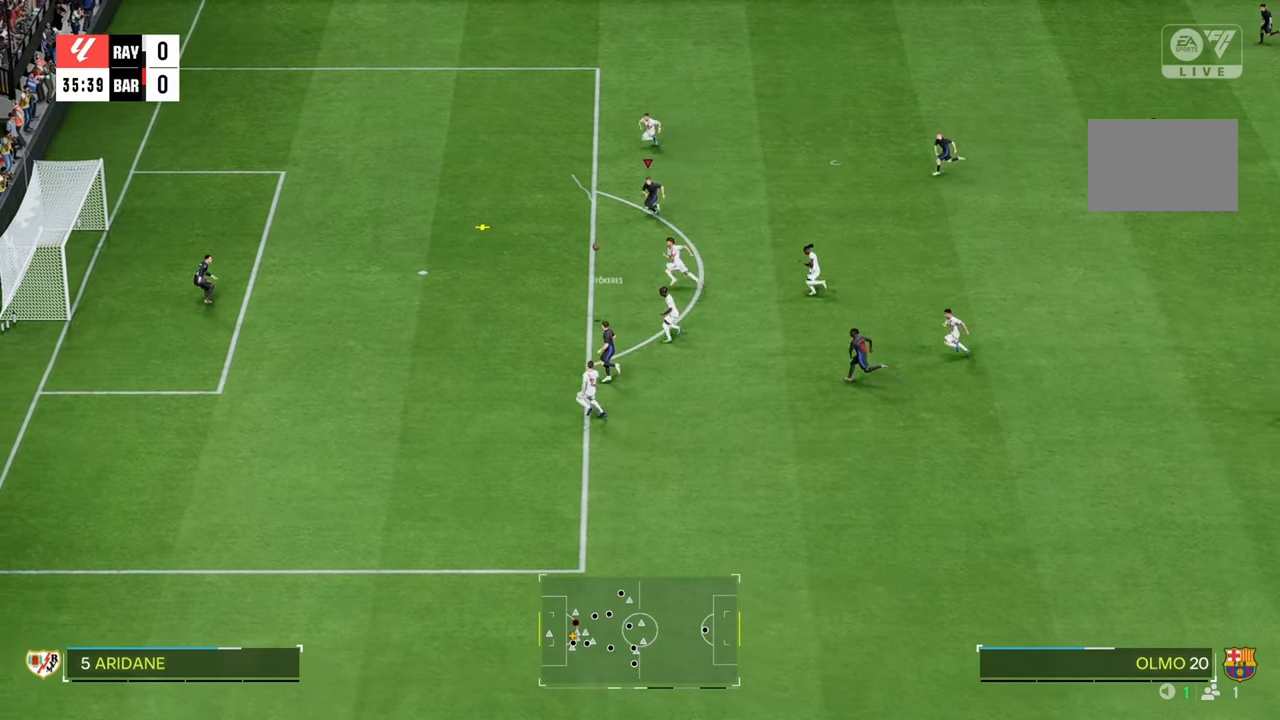
{"buttons": [], "left_stick": "down-left", "right_stick": "center", "events": [[117, "B", "down"], [167, "left_stick", "left"], [267, "B", "up"], [450, "left_stick", "down-left"]]}
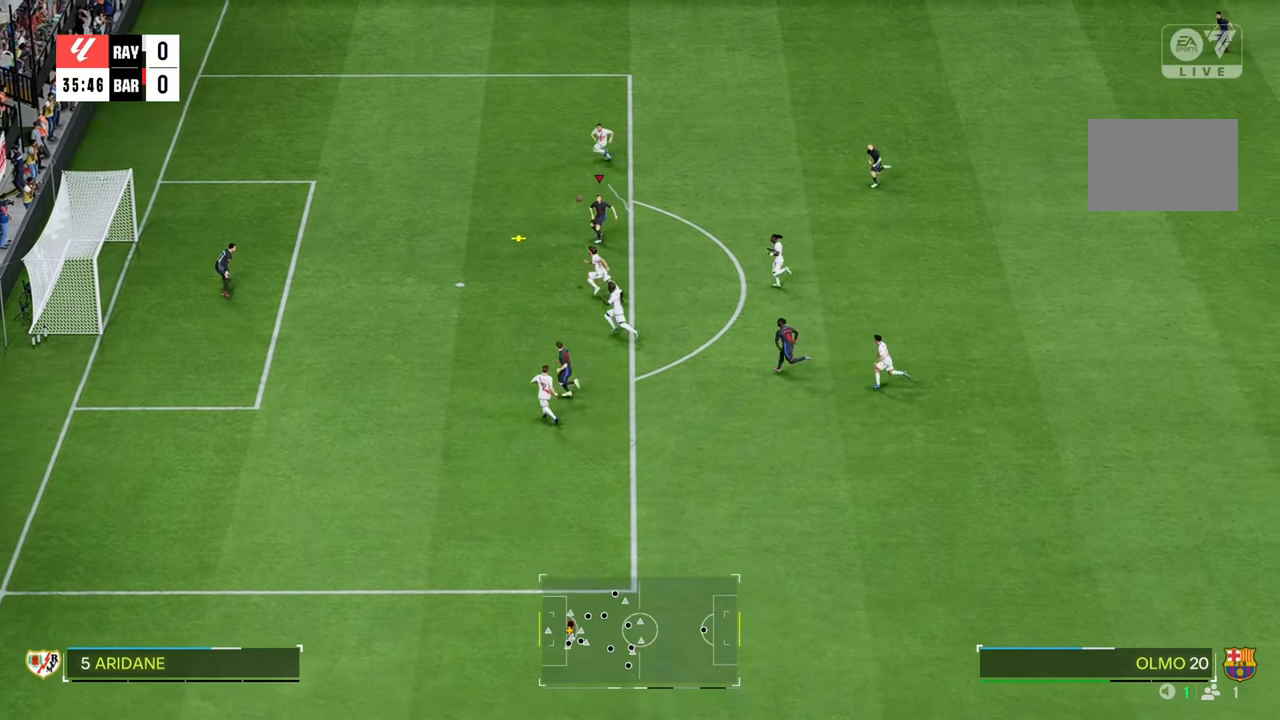
{"buttons": [], "left_stick": "down-left", "right_stick": "center", "events": []}
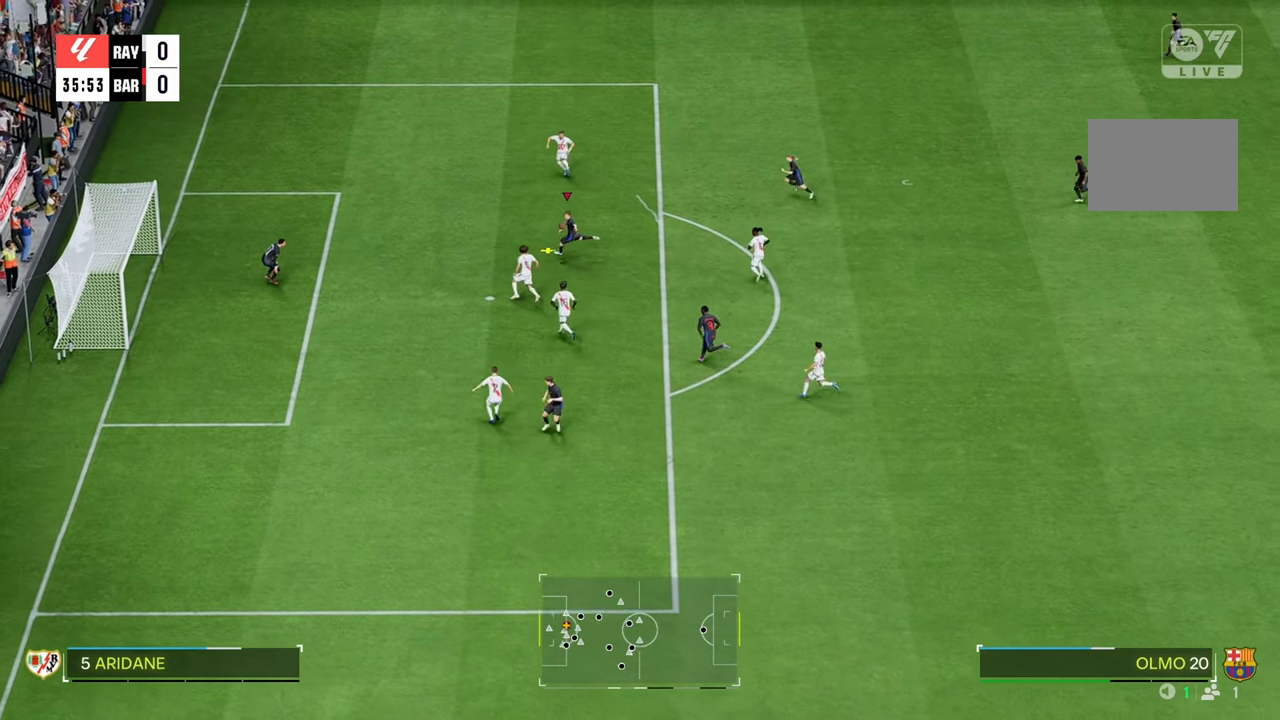
{"buttons": [], "left_stick": "down-left", "right_stick": "center", "events": [[17, "B", "down"], [183, "B", "up"]]}
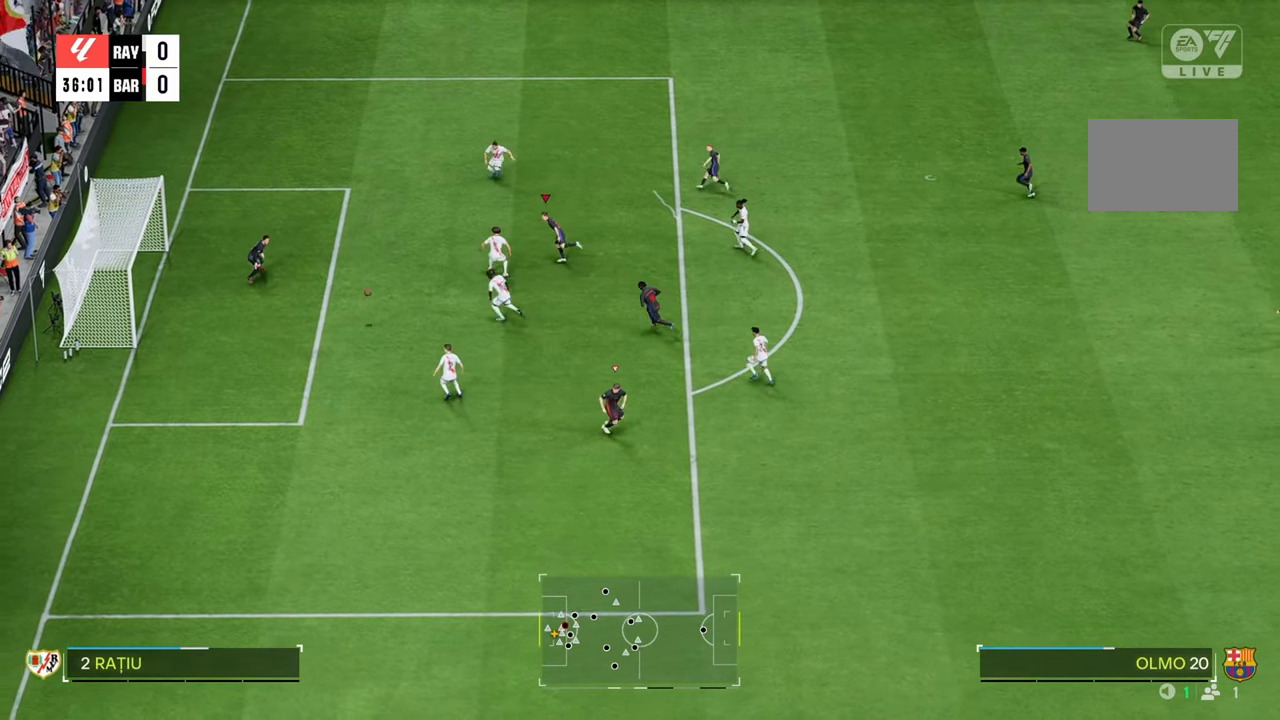
{"buttons": [], "left_stick": "left", "right_stick": "center", "events": [[217, "left_stick", "left"]]}
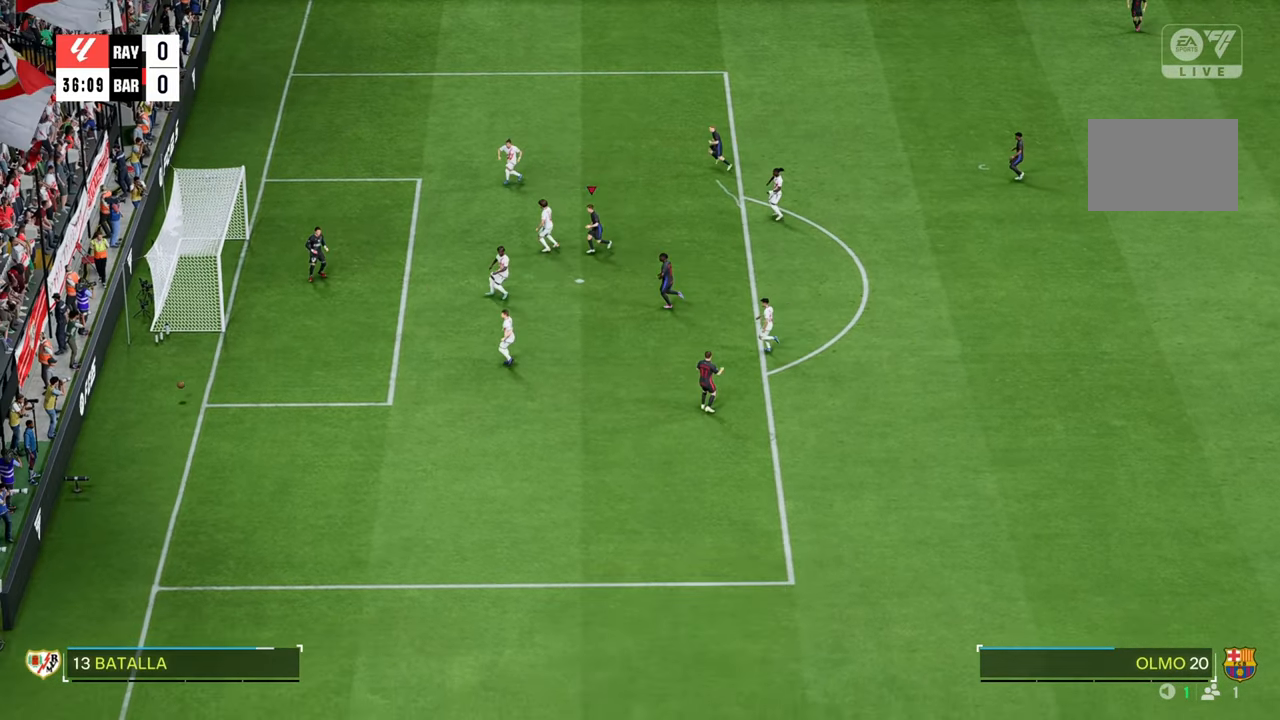
{"buttons": [], "left_stick": "left", "right_stick": "center", "events": []}
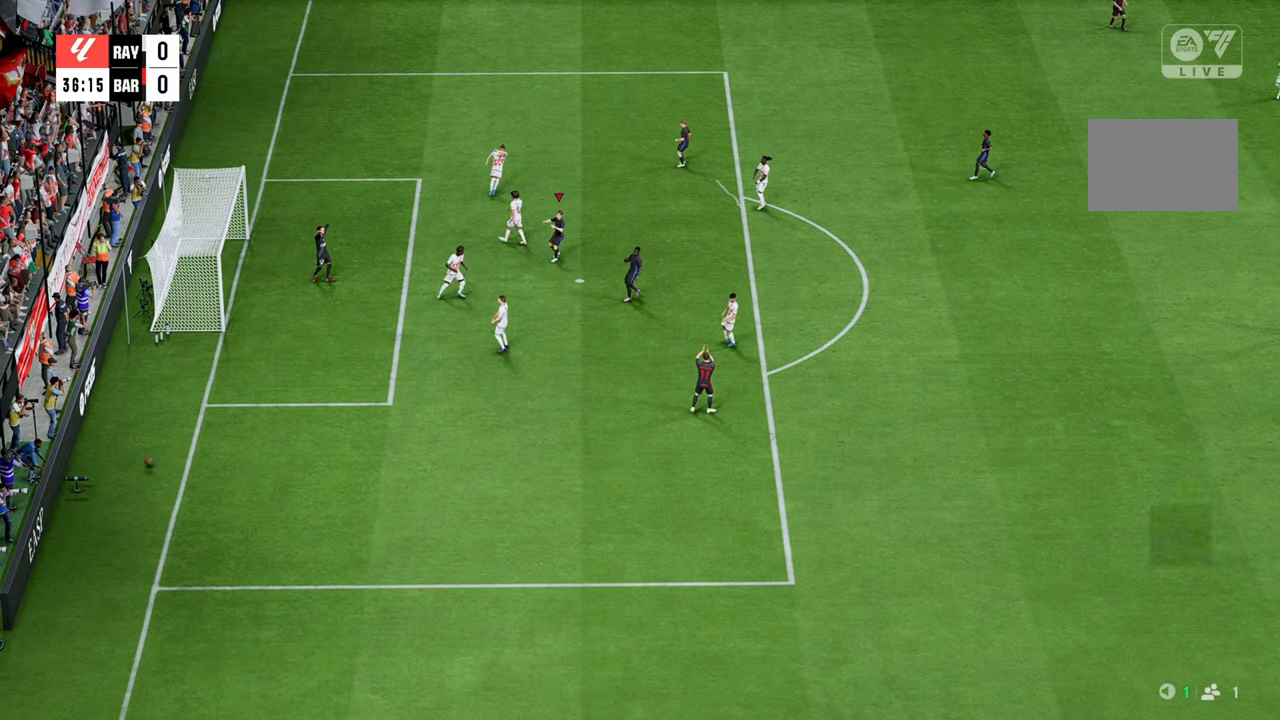
{"buttons": [], "left_stick": "left", "right_stick": "center", "events": []}
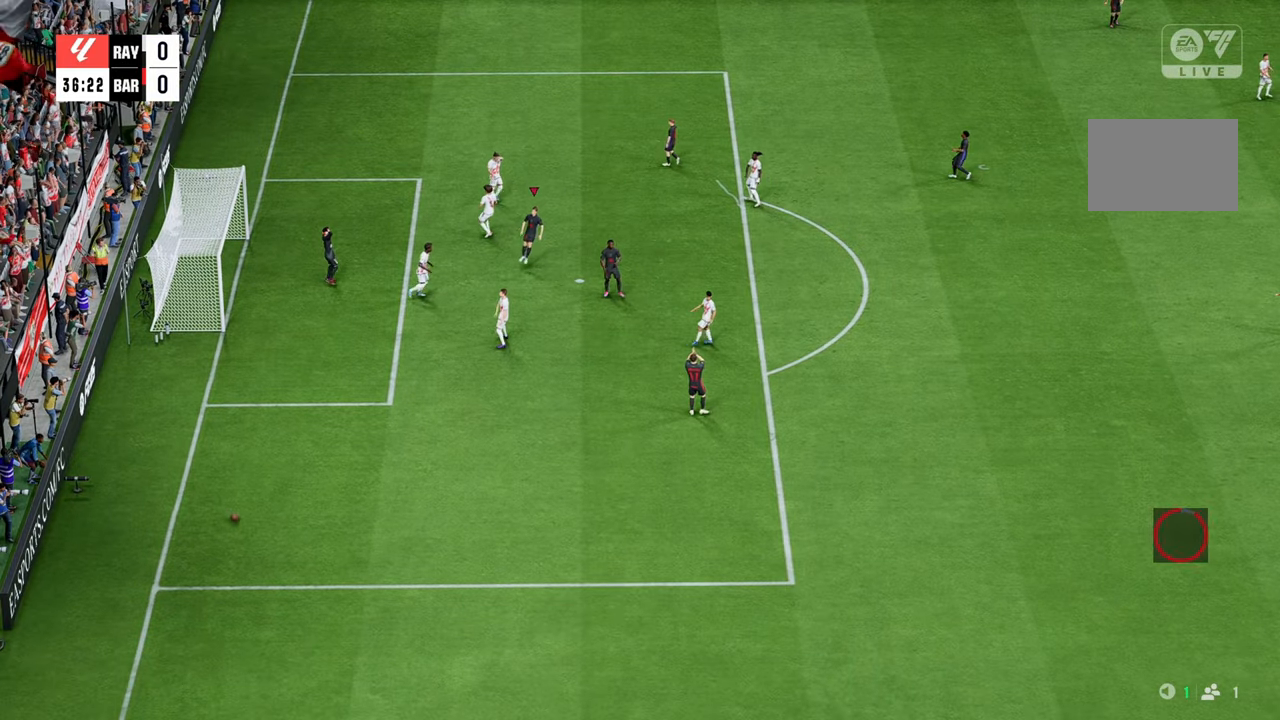
{"buttons": [], "left_stick": "left", "right_stick": "center", "events": []}